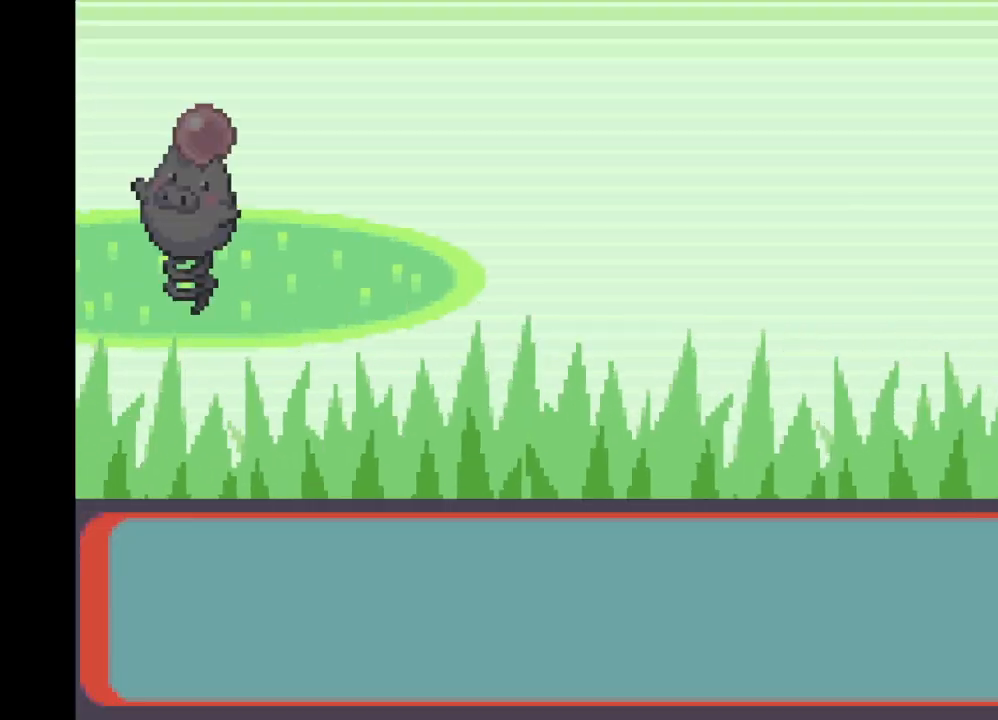
Gameplay with a controller (Xbox layout); each line is a JSON object with the inputs held at the frame after it. "events" lists button and stick changes between this image and that frame as [ms after this image, input, new state], when the widget could be followed in between. Not read: L3 R3.
{"buttons": [], "left_stick": "center", "right_stick": "center", "events": []}
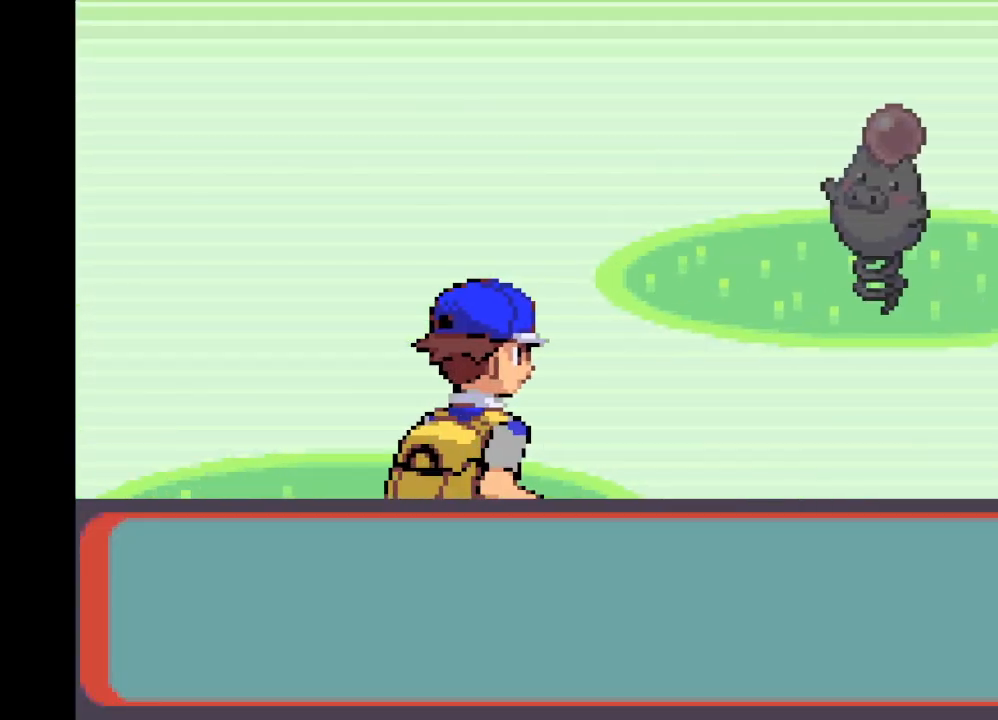
{"buttons": [], "left_stick": "center", "right_stick": "center", "events": []}
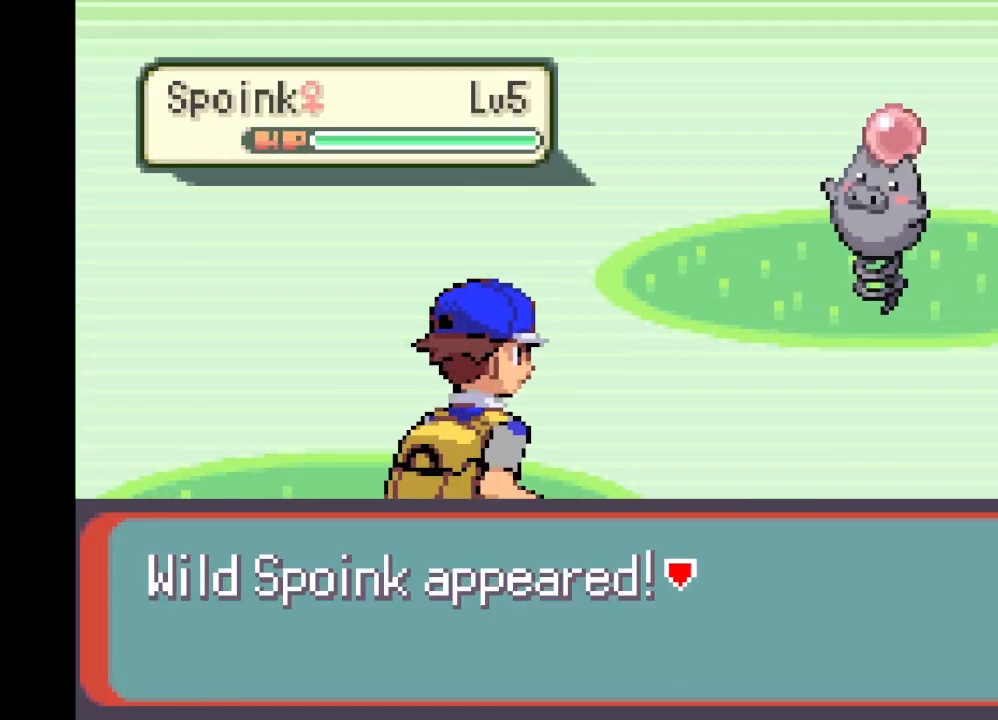
{"buttons": ["B"], "left_stick": "center", "right_stick": "center", "events": [[375, "B", "down"]]}
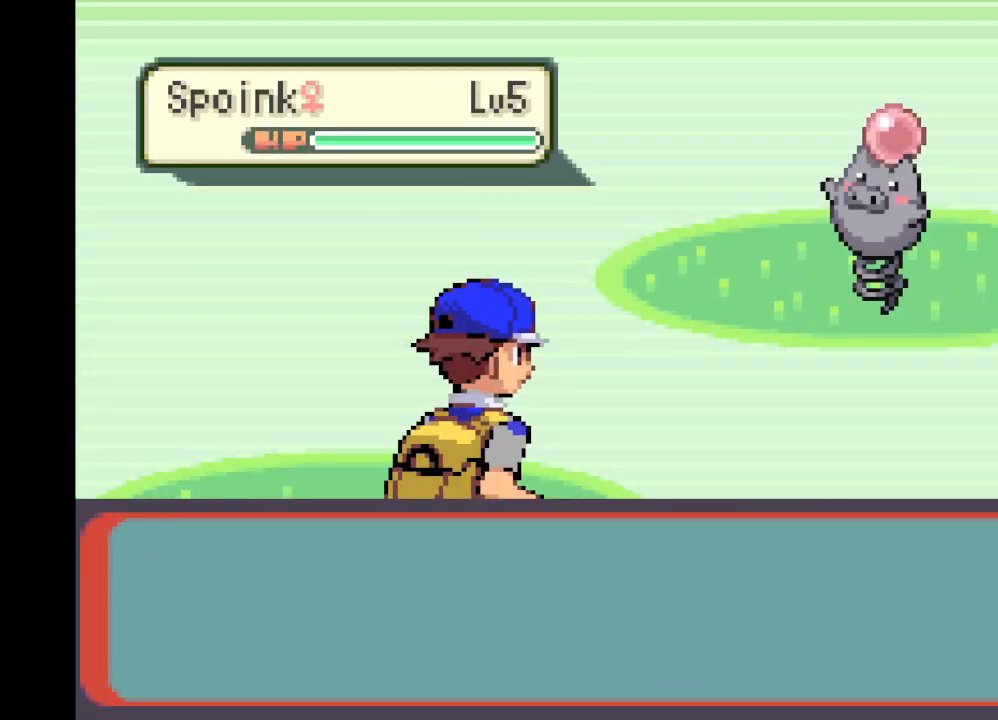
{"buttons": [], "left_stick": "center", "right_stick": "center", "events": [[41, "B", "up"], [250, "B", "down"], [375, "B", "up"]]}
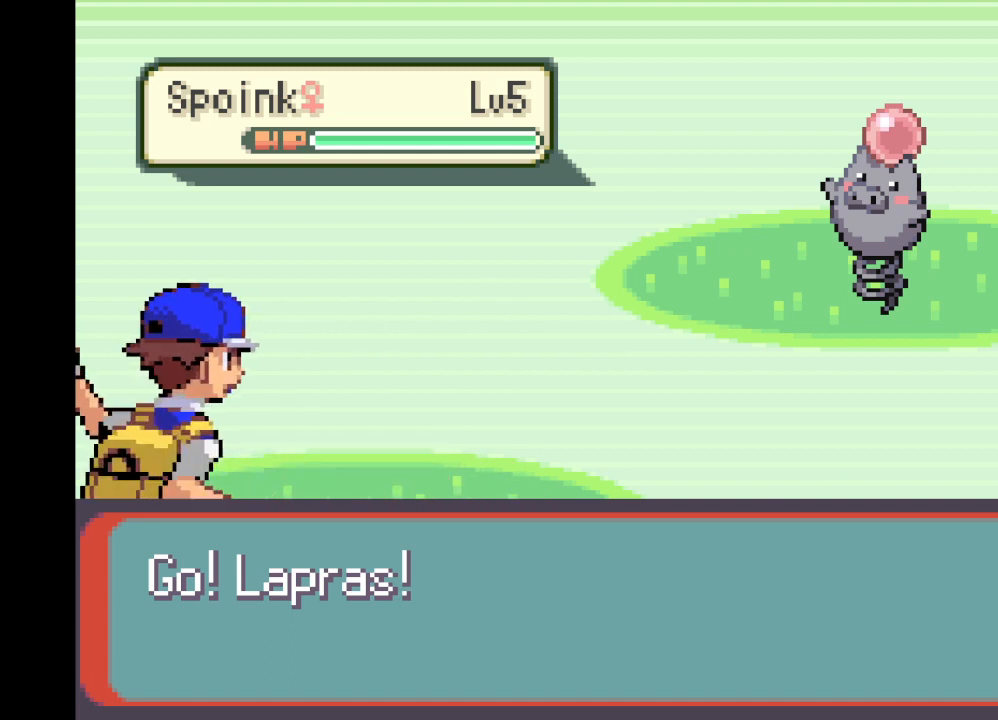
{"buttons": [], "left_stick": "center", "right_stick": "center", "events": [[125, "B", "down"], [292, "B", "up"]]}
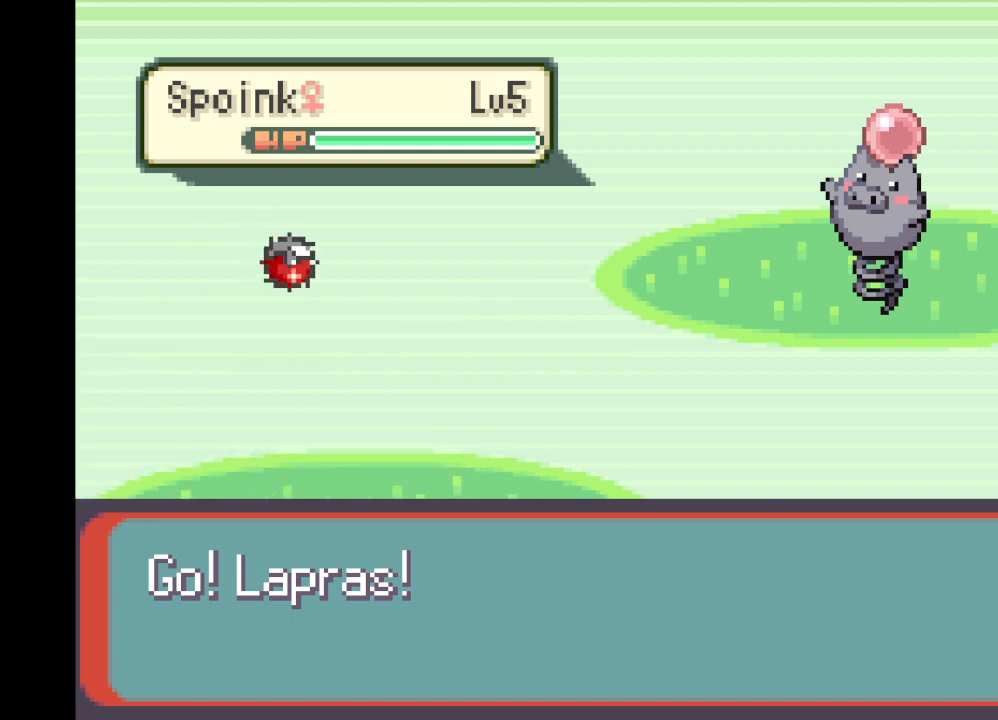
{"buttons": ["B"], "left_stick": "center", "right_stick": "center", "events": [[83, "B", "down"], [292, "B", "up"], [458, "B", "down"]]}
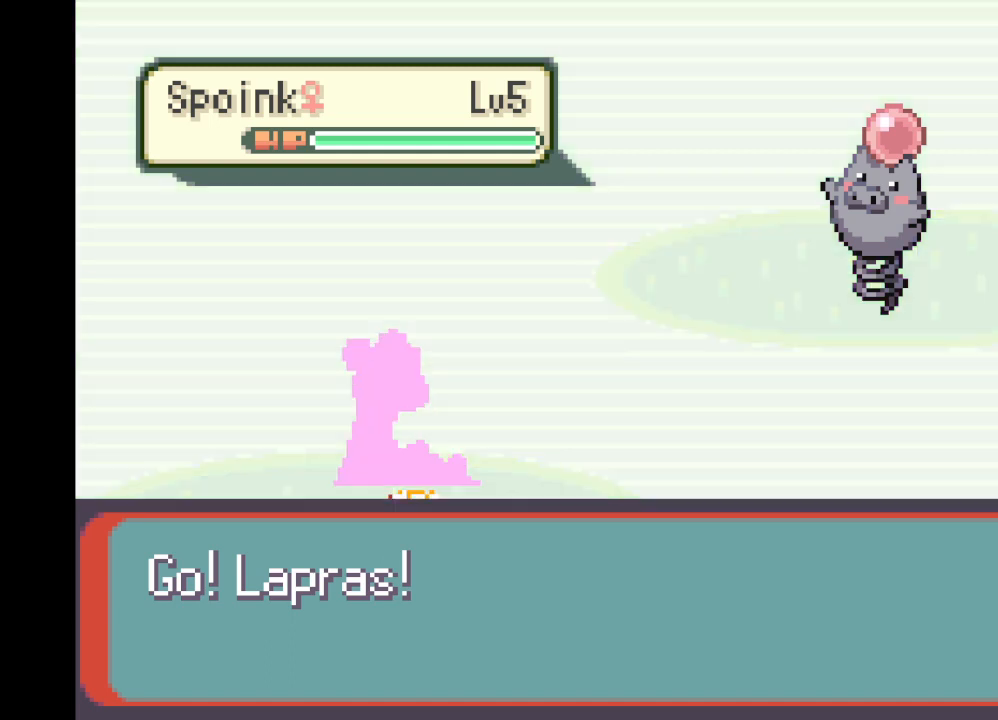
{"buttons": ["B"], "left_stick": "center", "right_stick": "center", "events": [[84, "B", "up"], [250, "B", "down"], [375, "B", "up"], [459, "B", "down"]]}
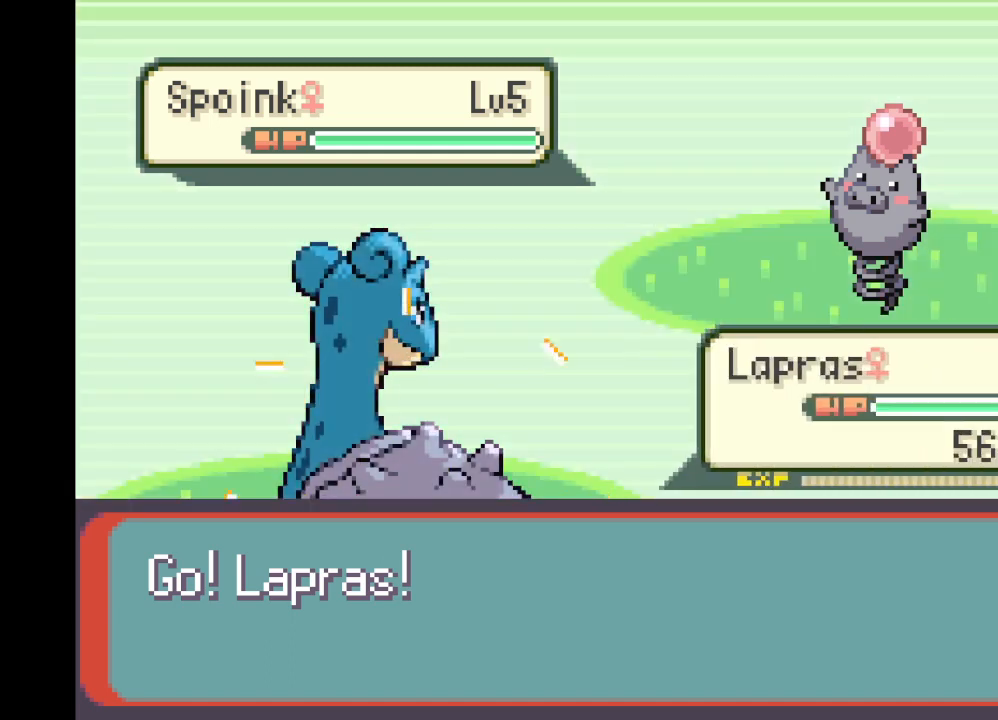
{"buttons": [], "left_stick": "center", "right_stick": "center", "events": [[41, "B", "up"]]}
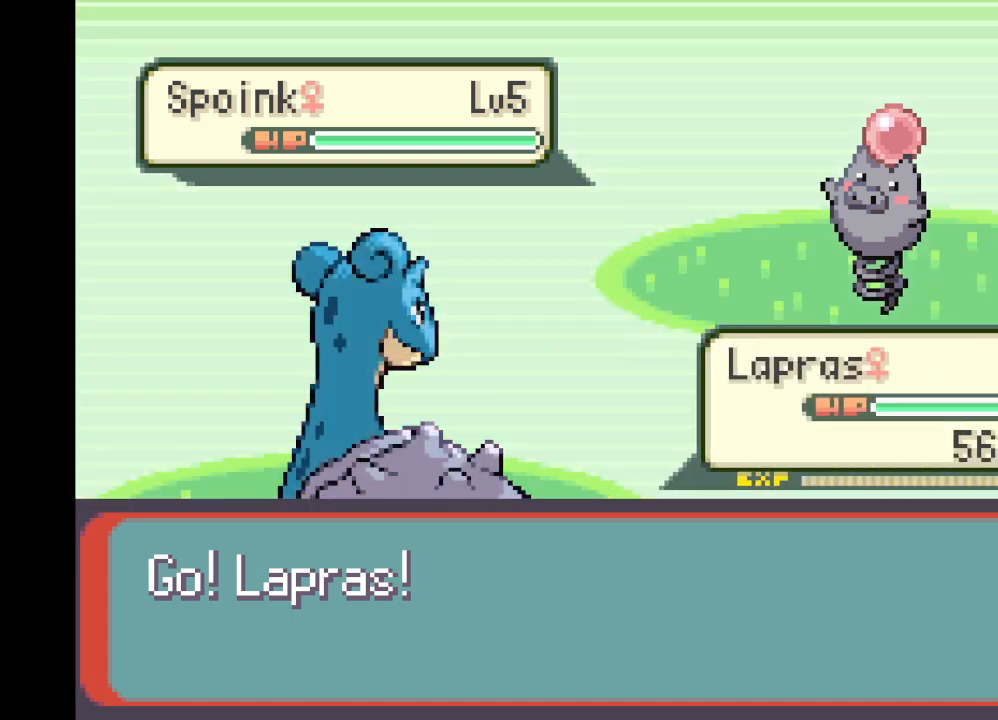
{"buttons": [], "left_stick": "down", "right_stick": "center", "events": [[167, "left_stick", "right"], [250, "left_stick", "center"], [501, "left_stick", "down"]]}
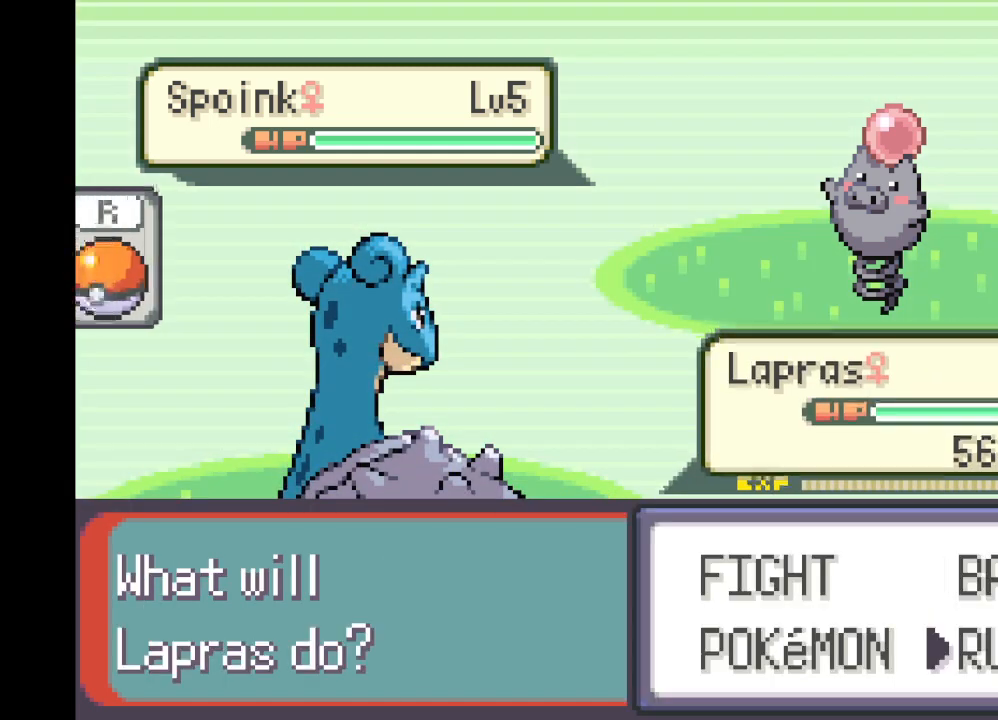
{"buttons": [], "left_stick": "center", "right_stick": "center", "events": [[83, "left_stick", "center"], [333, "B", "down"], [458, "B", "up"]]}
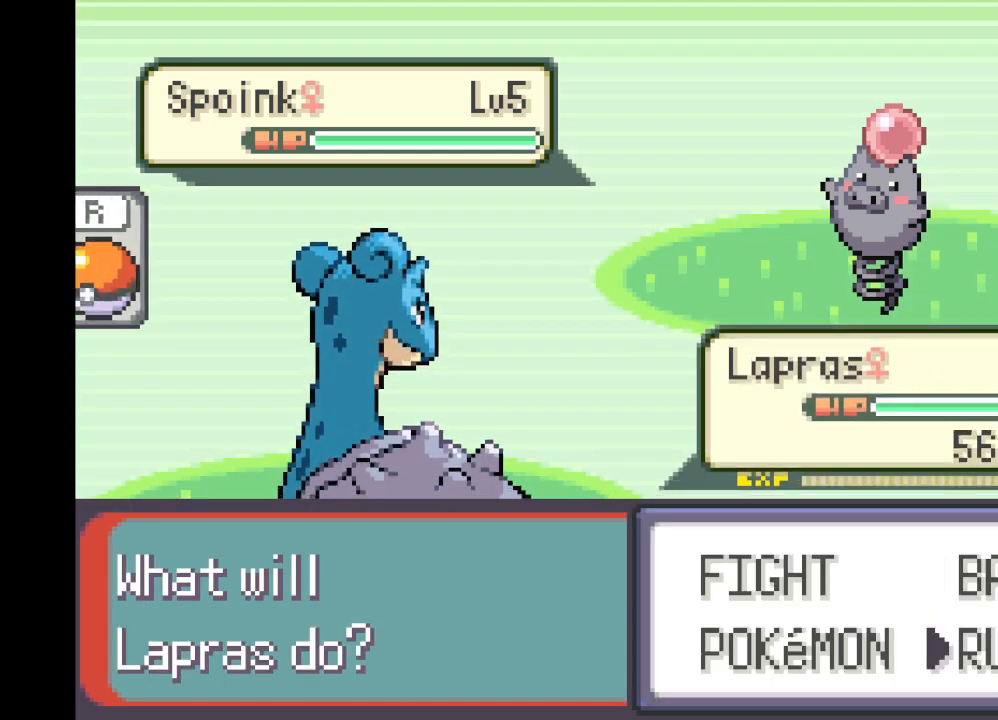
{"buttons": ["B"], "left_stick": "center", "right_stick": "center", "events": [[292, "B", "down"], [417, "B", "up"], [501, "B", "down"]]}
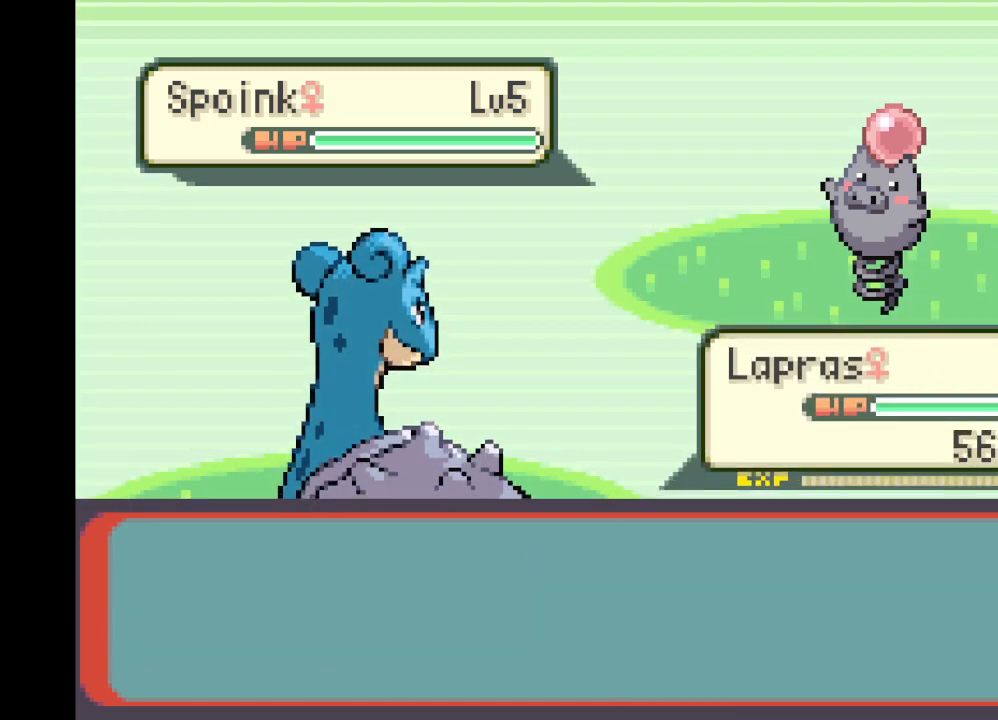
{"buttons": [], "left_stick": "center", "right_stick": "center", "events": [[125, "B", "up"]]}
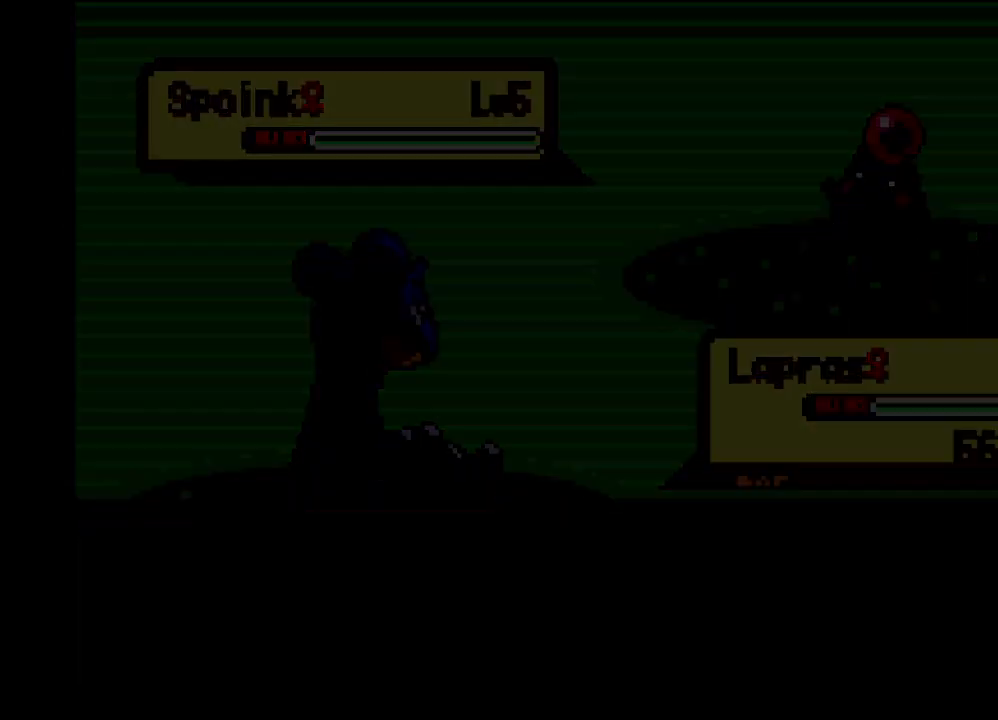
{"buttons": [], "left_stick": "center", "right_stick": "center", "events": []}
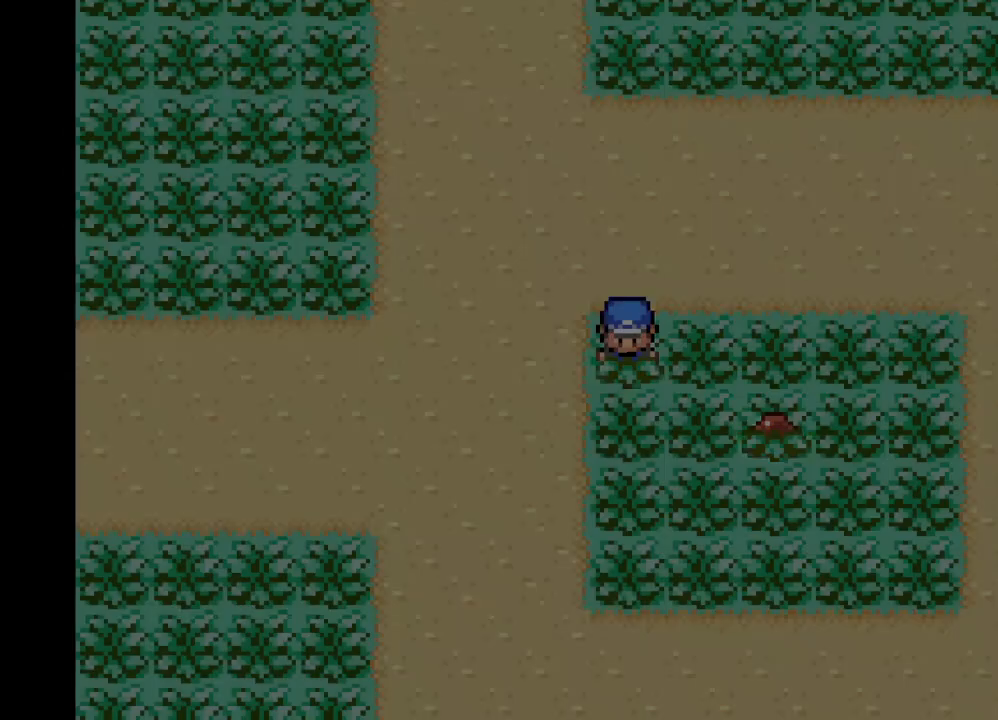
{"buttons": [], "left_stick": "center", "right_stick": "center", "events": [[166, "left_stick", "right"], [375, "left_stick", "center"]]}
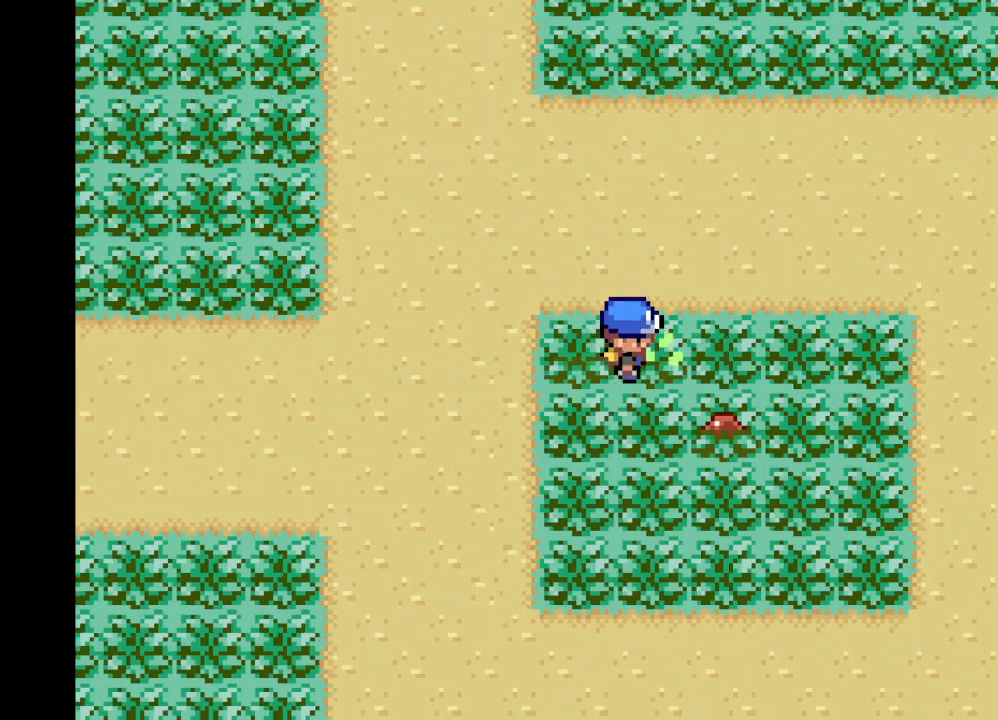
{"buttons": [], "left_stick": "center", "right_stick": "center", "events": [[292, "left_stick", "right"], [501, "left_stick", "center"]]}
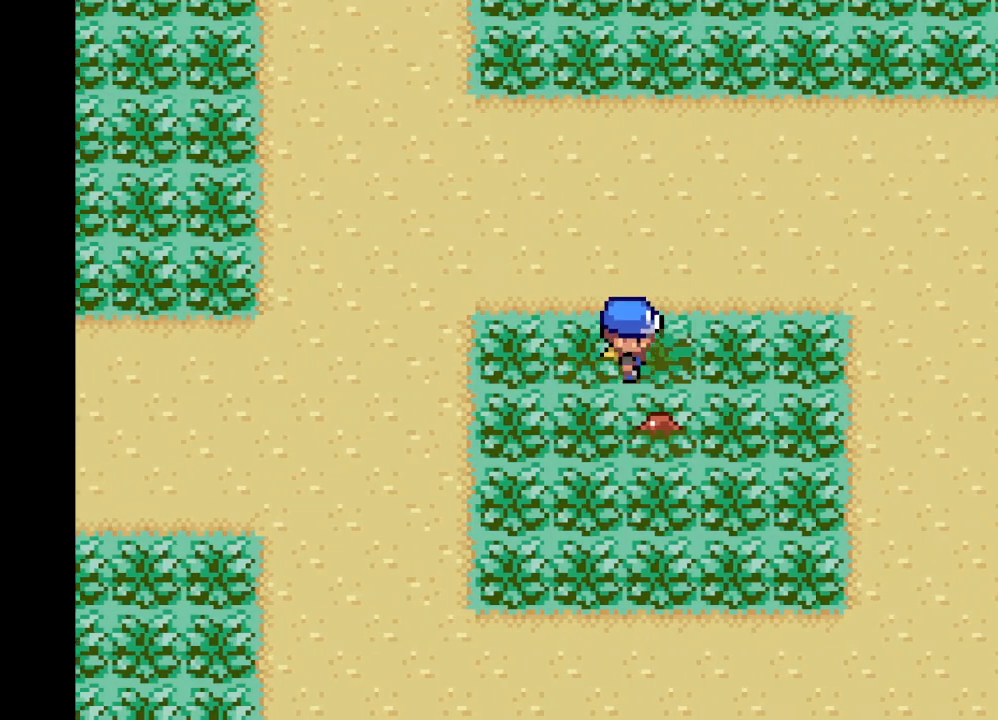
{"buttons": ["B"], "left_stick": "center", "right_stick": "center", "events": [[83, "left_stick", "down"], [292, "left_stick", "center"], [333, "B", "down"]]}
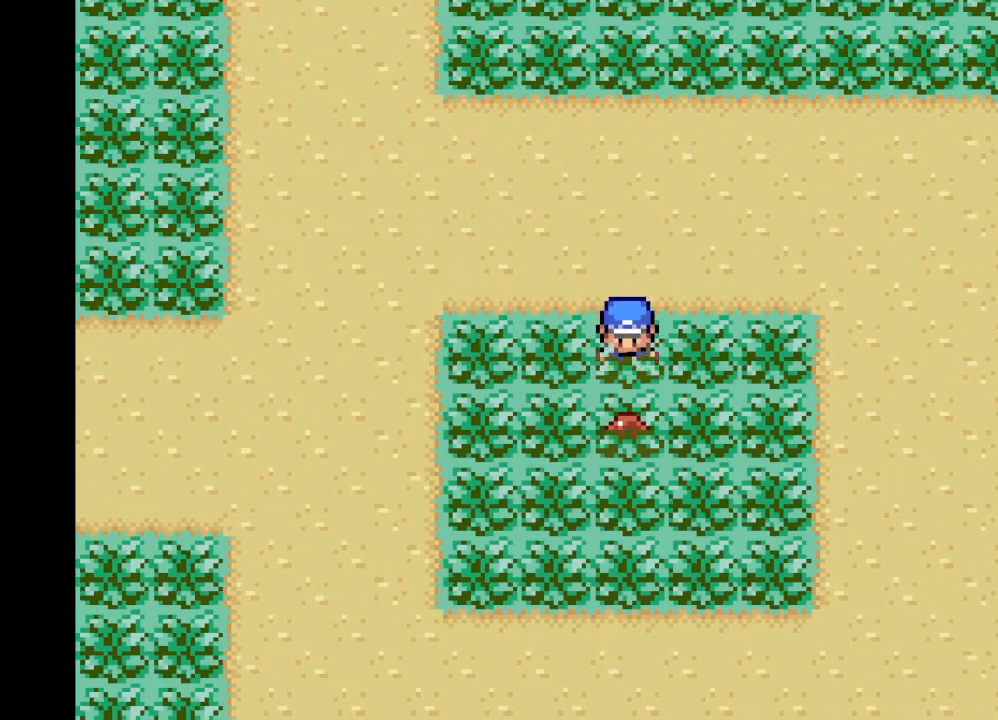
{"buttons": [], "left_stick": "center", "right_stick": "center", "events": [[42, "B", "up"], [209, "B", "down"], [375, "B", "up"]]}
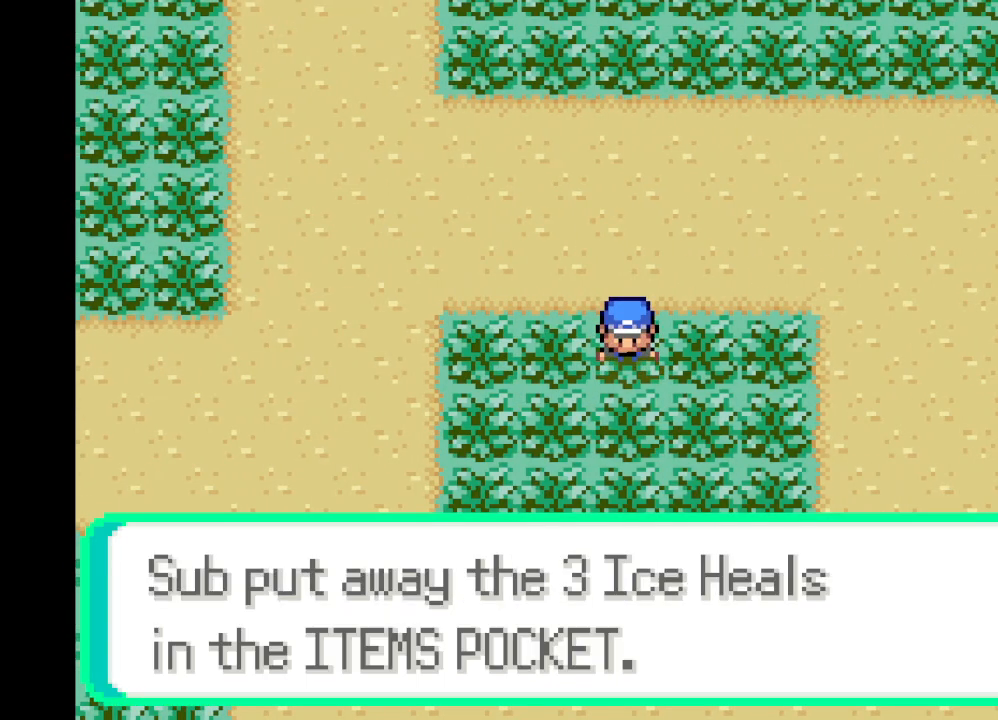
{"buttons": [], "left_stick": "down", "right_stick": "center", "events": [[208, "B", "down"], [375, "B", "up"], [417, "left_stick", "down"]]}
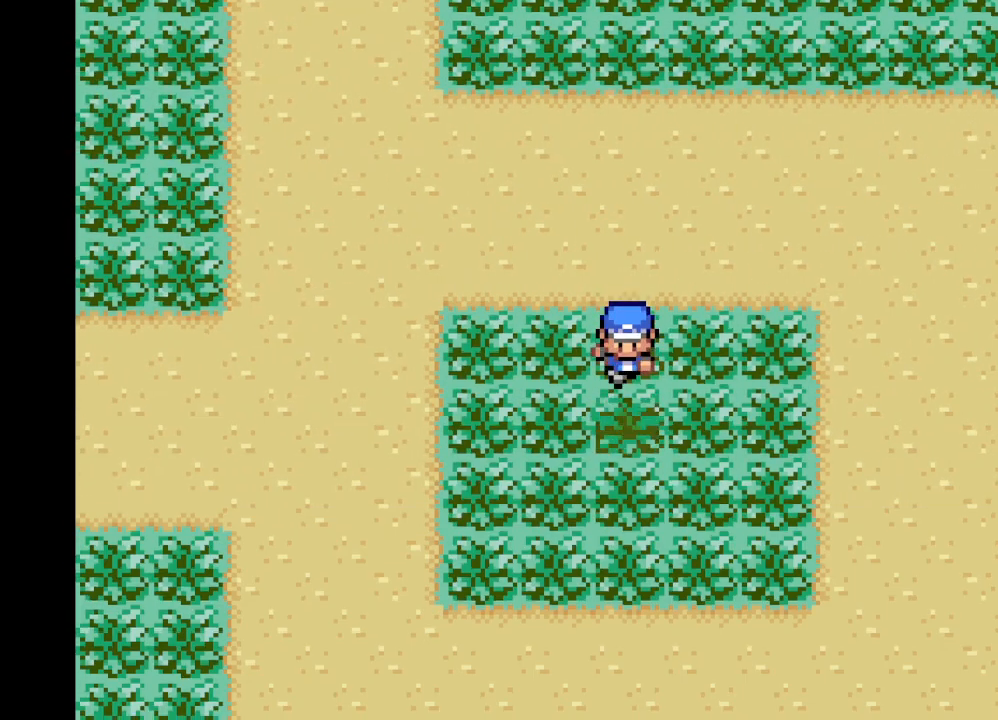
{"buttons": ["A"], "left_stick": "down", "right_stick": "center", "events": [[84, "A", "down"]]}
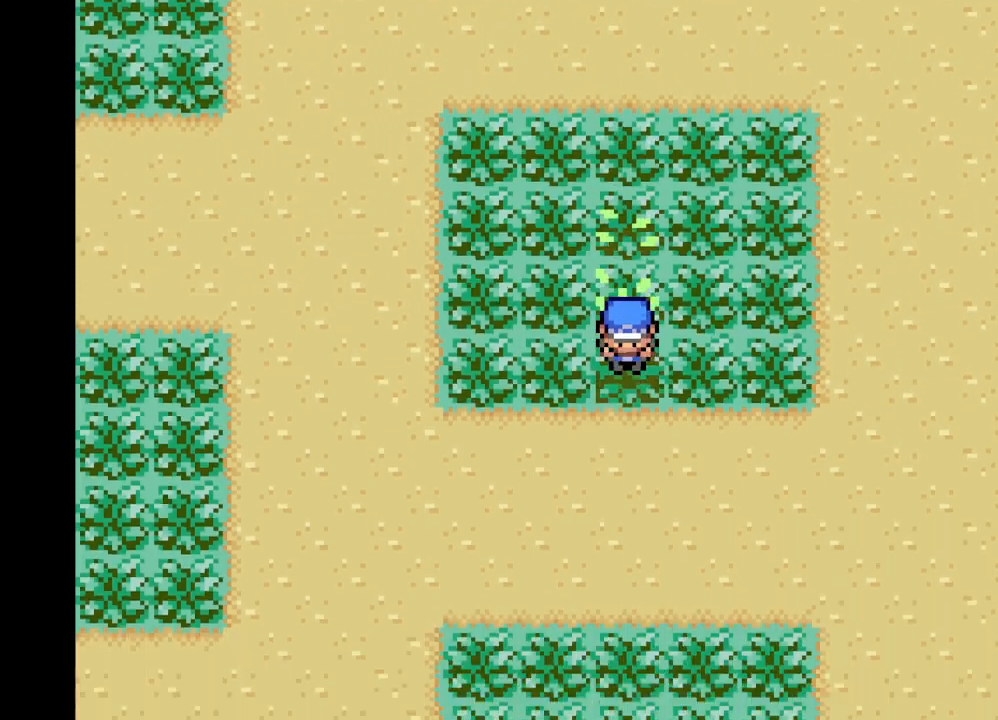
{"buttons": ["A"], "left_stick": "down", "right_stick": "center", "events": []}
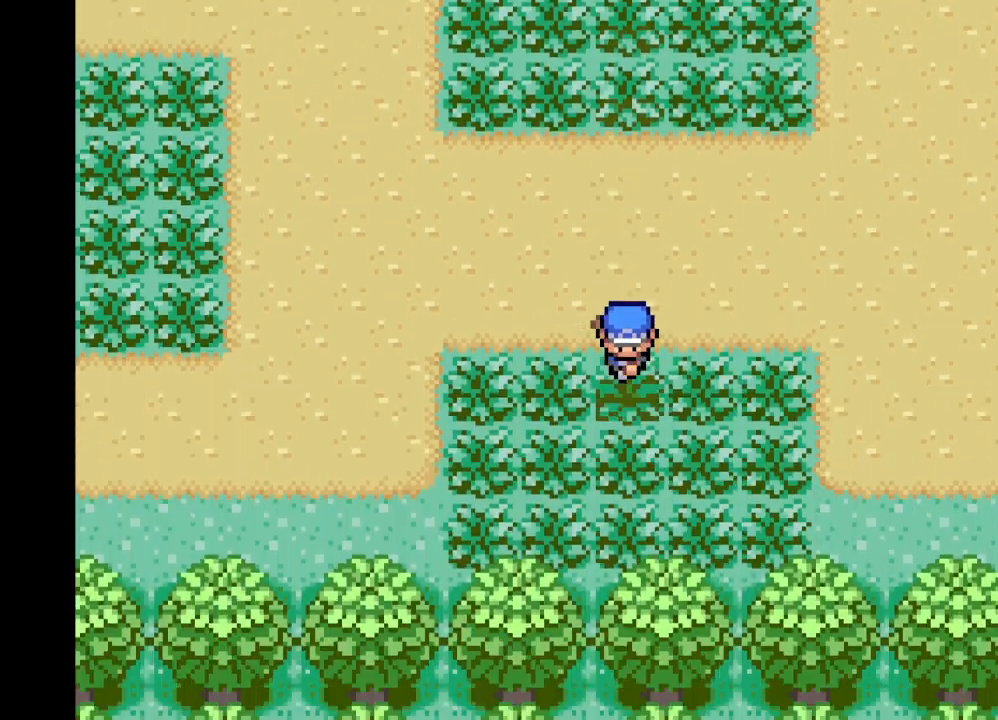
{"buttons": ["A"], "left_stick": "right", "right_stick": "center", "events": [[250, "left_stick", "right"]]}
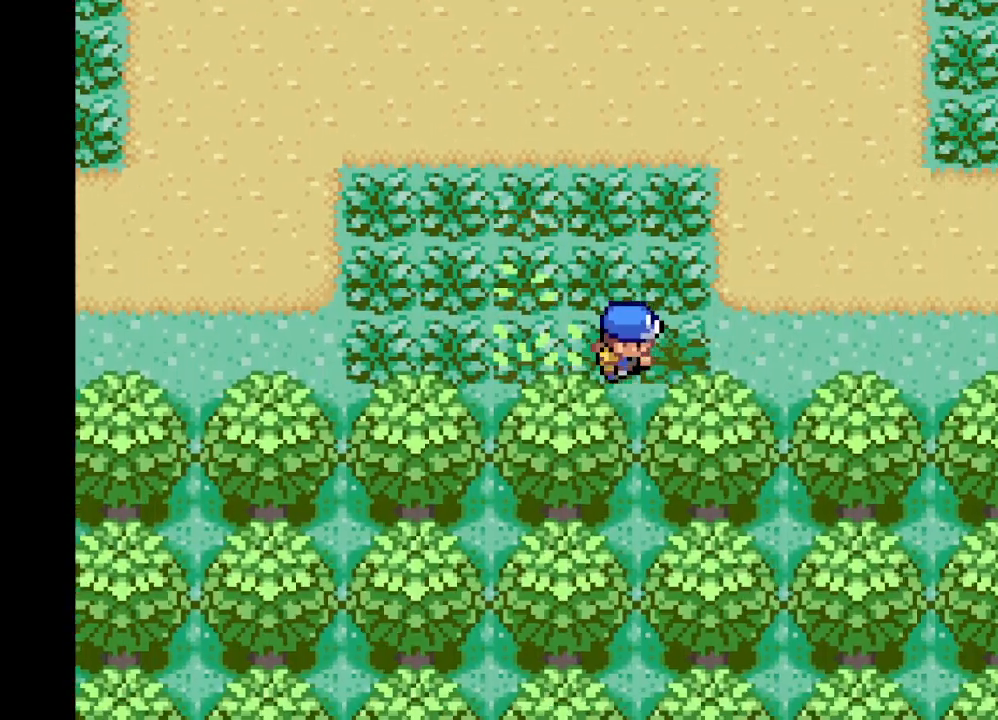
{"buttons": ["A"], "left_stick": "up-right", "right_stick": "center", "events": [[500, "left_stick", "up-right"]]}
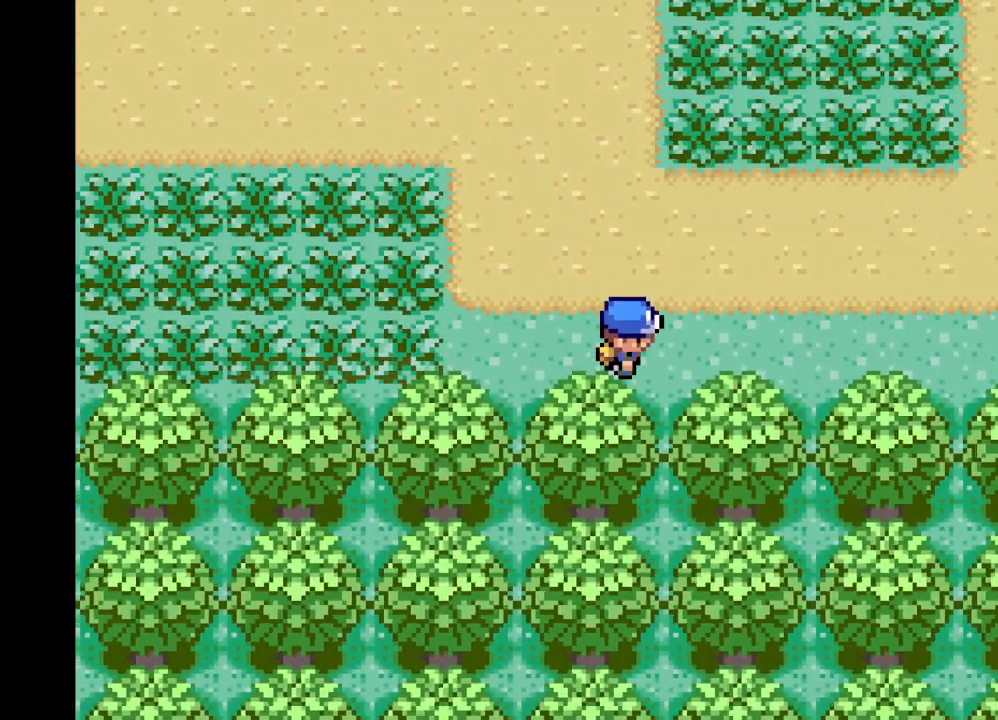
{"buttons": ["A"], "left_stick": "up-right", "right_stick": "center", "events": []}
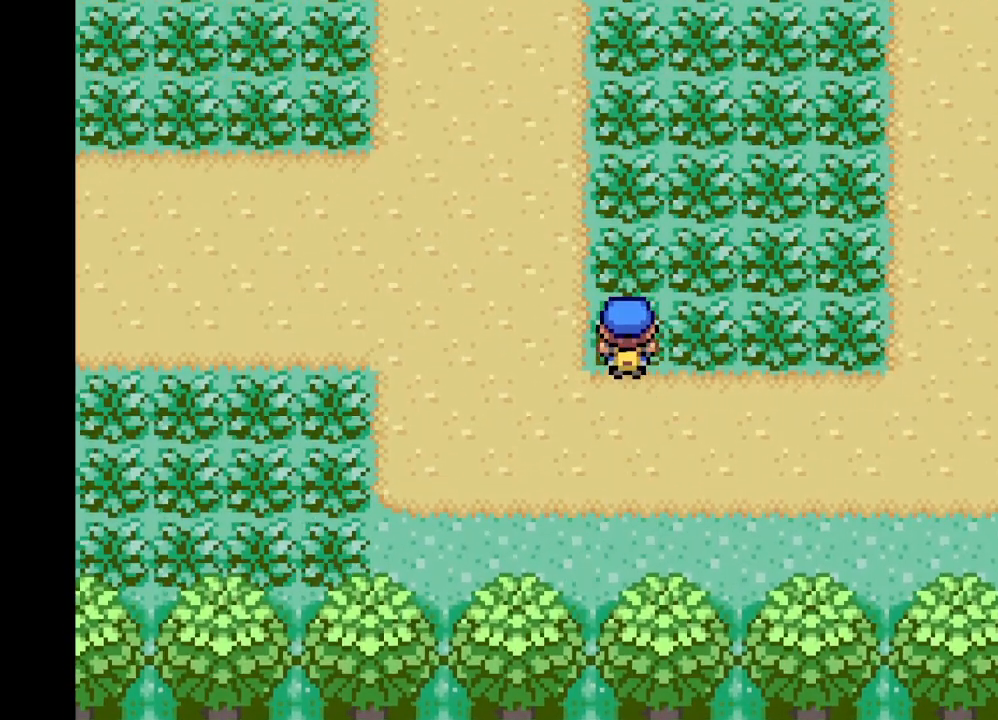
{"buttons": ["A"], "left_stick": "up-right", "right_stick": "center", "events": []}
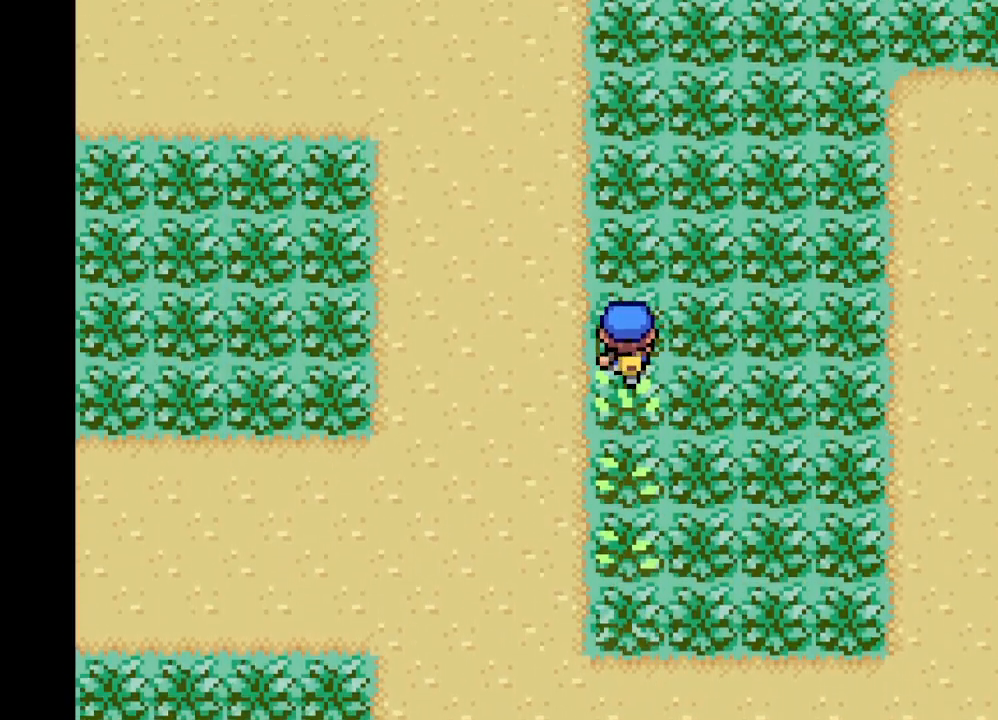
{"buttons": ["A"], "left_stick": "up-right", "right_stick": "center", "events": []}
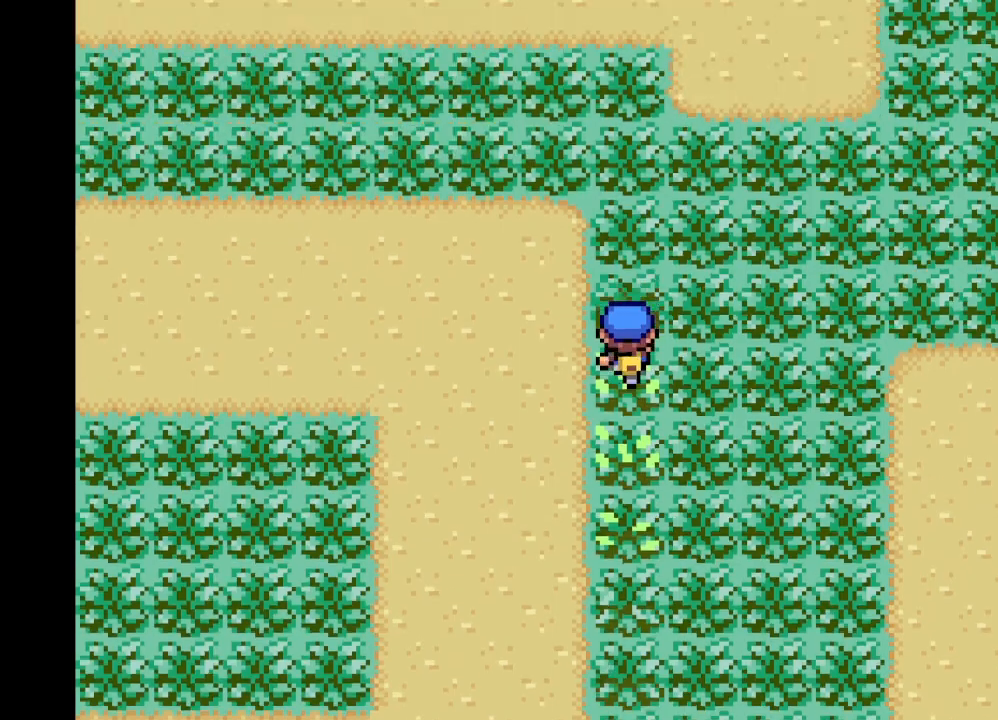
{"buttons": ["A"], "left_stick": "right", "right_stick": "center", "events": [[333, "left_stick", "right"]]}
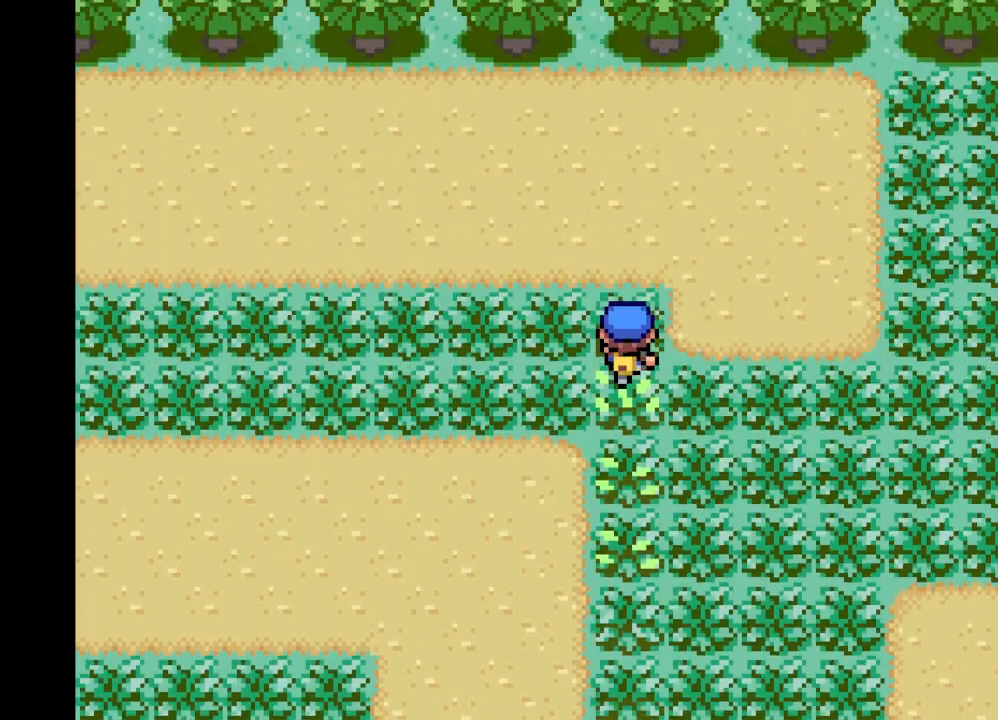
{"buttons": ["A"], "left_stick": "right", "right_stick": "center", "events": []}
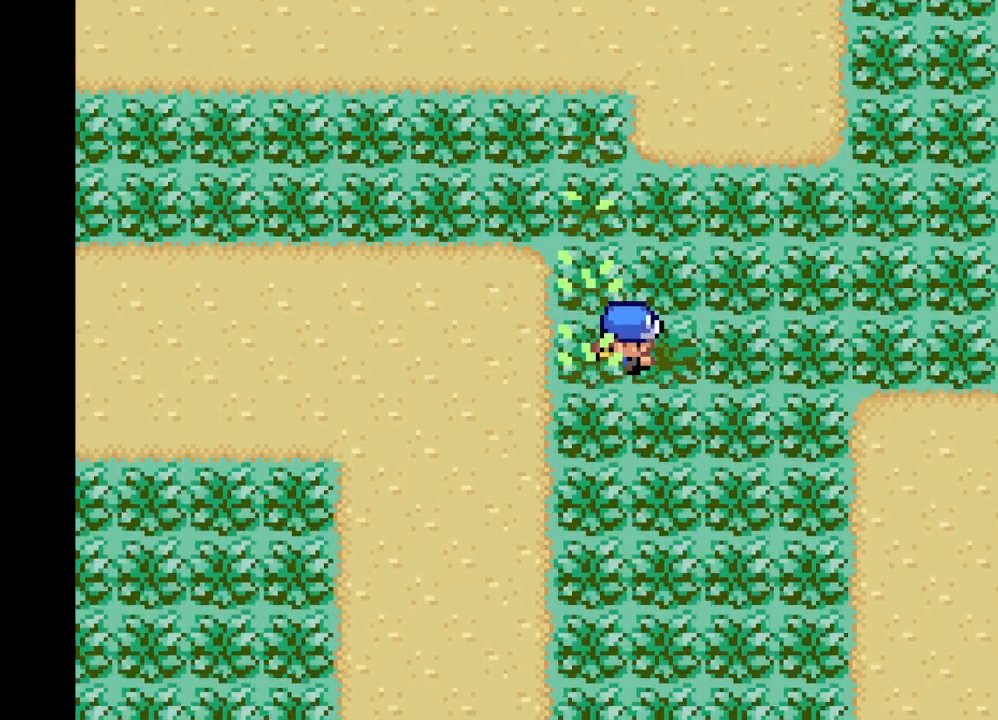
{"buttons": ["A"], "left_stick": "up", "right_stick": "center", "events": [[417, "left_stick", "up"]]}